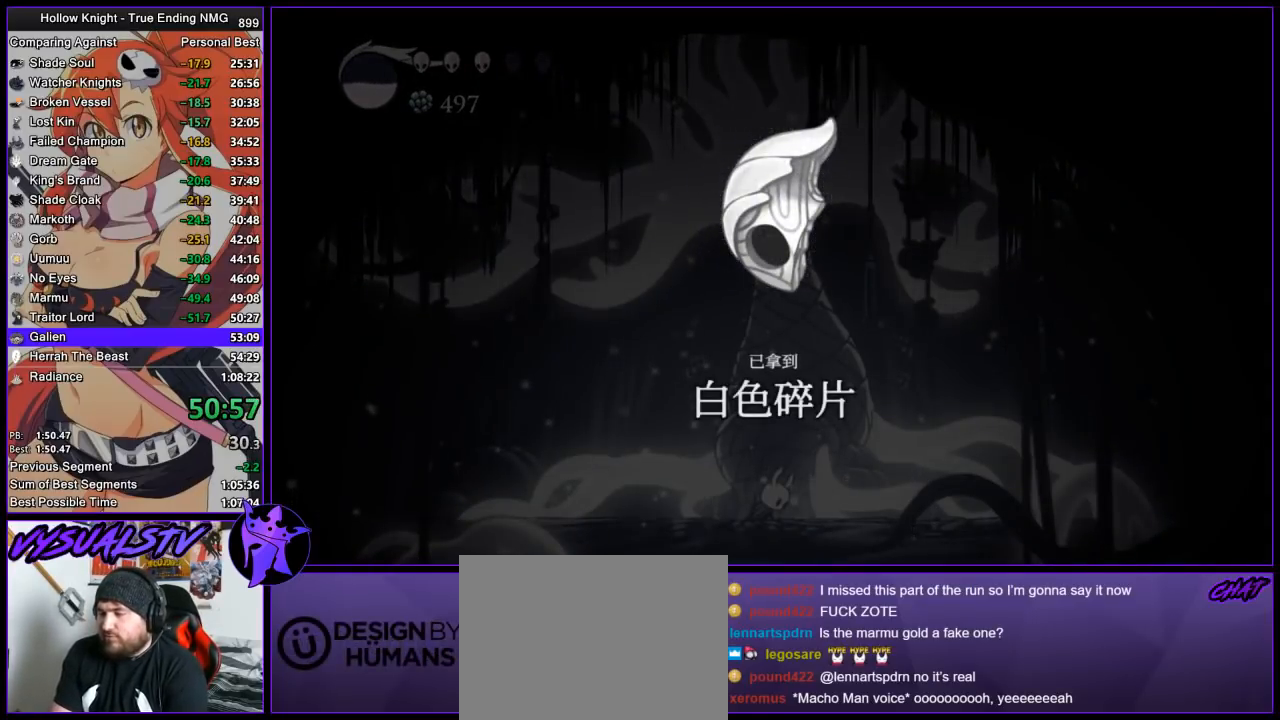
Gameplay with a controller (PlayStation layout); each line is a JSON object with the inputs held at the frame after it. "events" lists button and stick changes between this image and that frame as [ms after this image, input, new state], when the widget could be followed in between.
{"buttons": [], "left_stick": "center", "right_stick": "center", "events": [[33, "SQUARE", "up"], [67, "CROSS", "down"], [100, "CROSS", "up"], [133, "SQUARE", "down"], [167, "SQUARE", "up"], [200, "CROSS", "down"], [233, "CROSS", "up"], [267, "SQUARE", "down"], [300, "SQUARE", "up"], [333, "CROSS", "down"], [367, "CROSS", "up"], [400, "SQUARE", "down"], [433, "SQUARE", "up"], [467, "CROSS", "down"], [500, "CROSS", "up"]]}
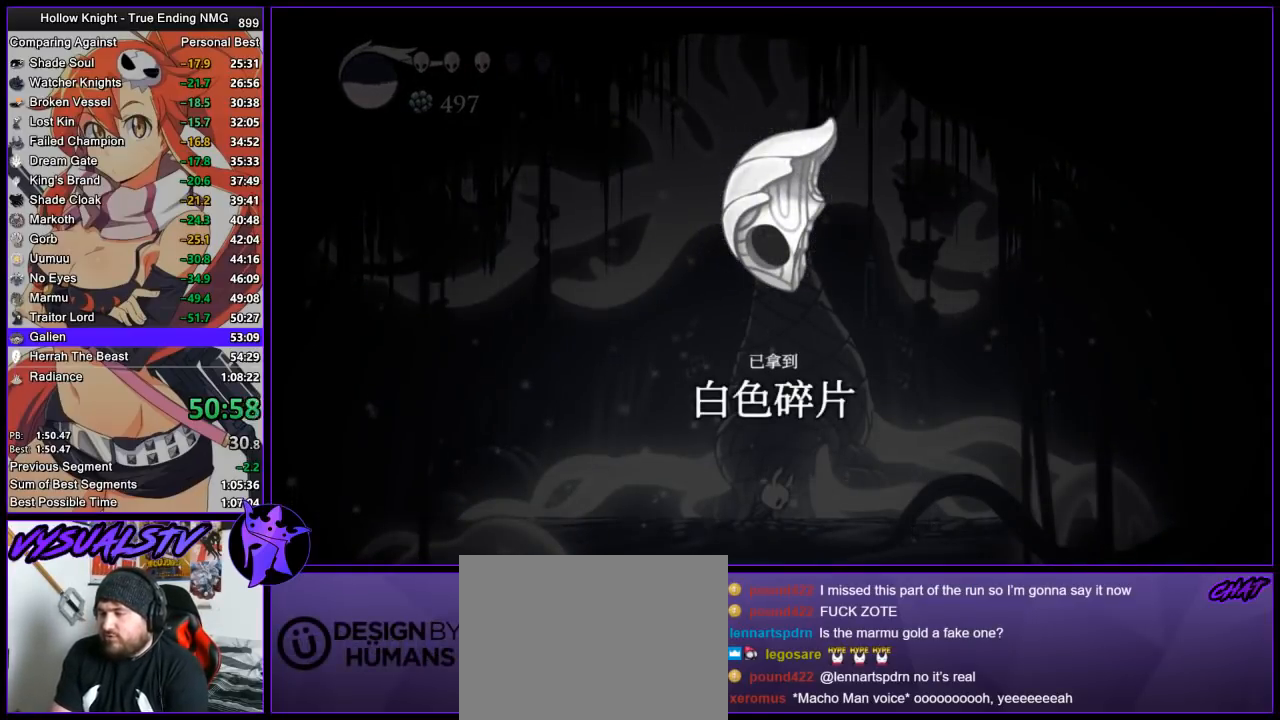
{"buttons": ["CROSS"], "left_stick": "center", "right_stick": "center", "events": [[33, "SQUARE", "down"], [67, "SQUARE", "up"], [100, "CROSS", "down"], [133, "CROSS", "up"], [167, "SQUARE", "down"], [200, "SQUARE", "up"], [233, "CROSS", "down"], [267, "CROSS", "up"], [300, "SQUARE", "down"], [367, "CROSS", "down"], [367, "SQUARE", "up"], [400, "CROSS", "up"], [400, "SQUARE", "down"], [467, "CROSS", "down"], [467, "SQUARE", "up"]]}
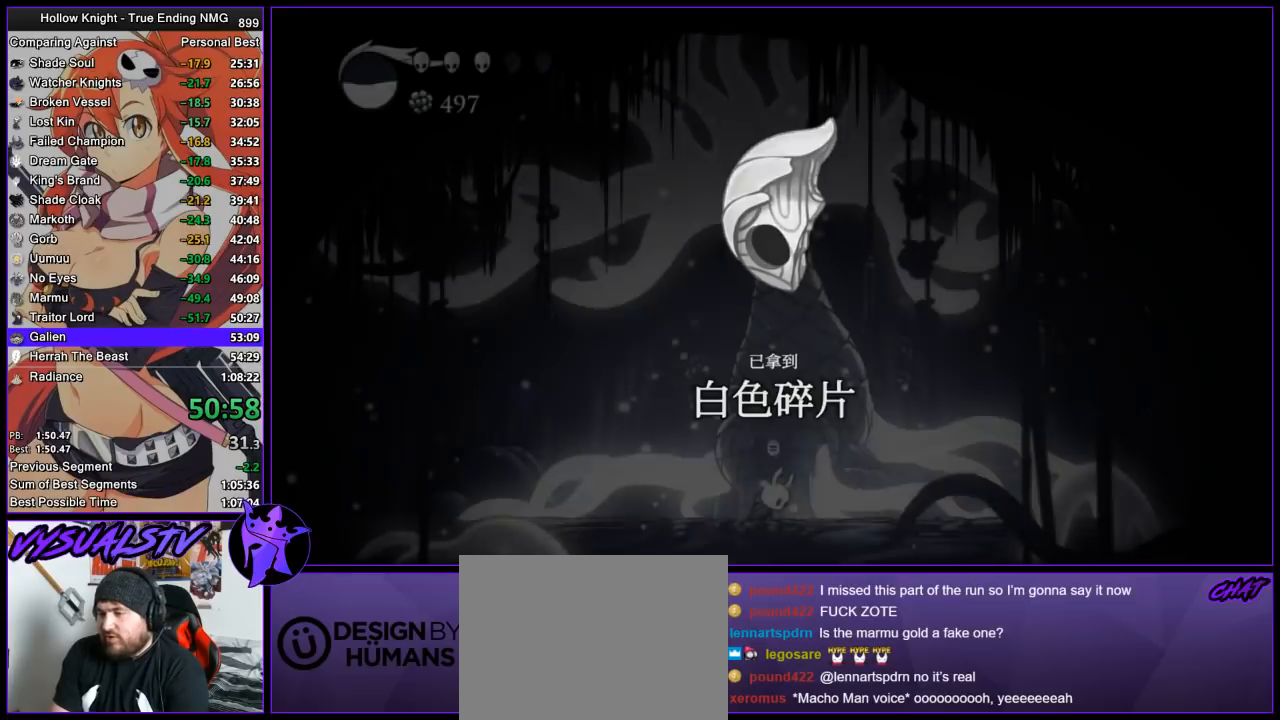
{"buttons": [], "left_stick": "center", "right_stick": "center", "events": [[67, "CROSS", "up"], [67, "SQUARE", "down"], [100, "SQUARE", "up"]]}
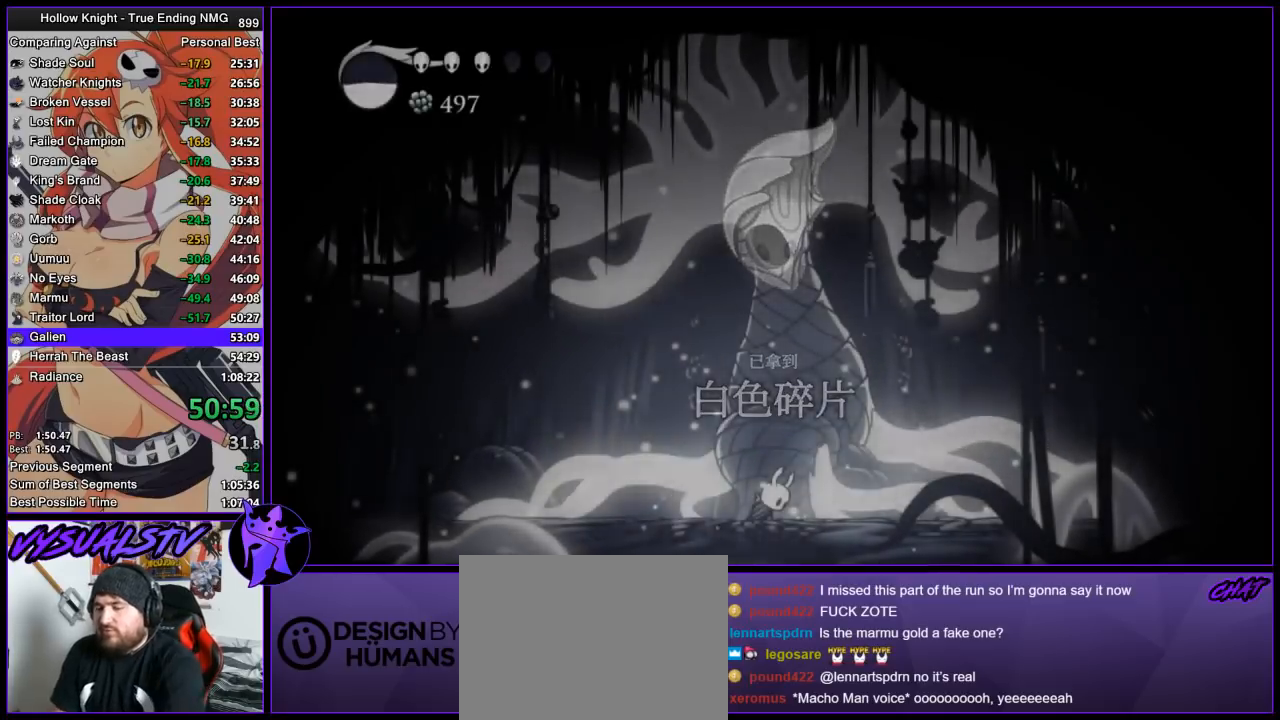
{"buttons": [], "left_stick": "center", "right_stick": "center", "events": []}
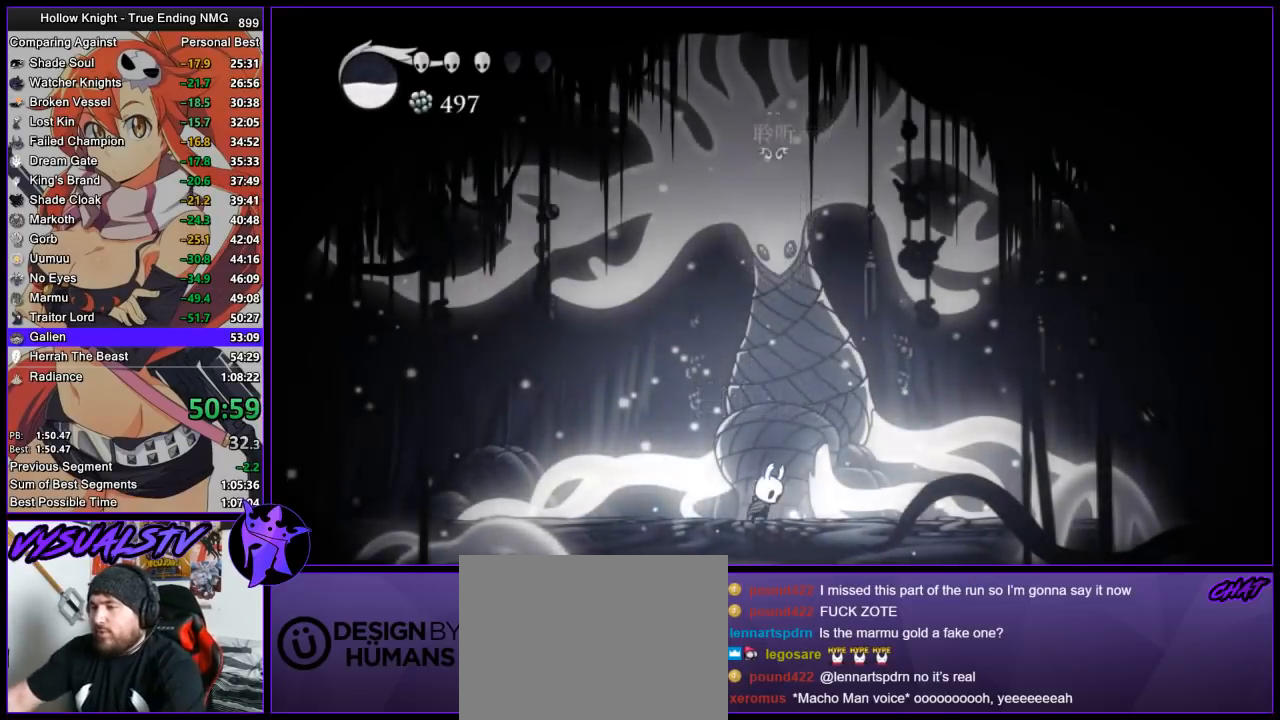
{"buttons": [], "left_stick": "center", "right_stick": "center", "events": []}
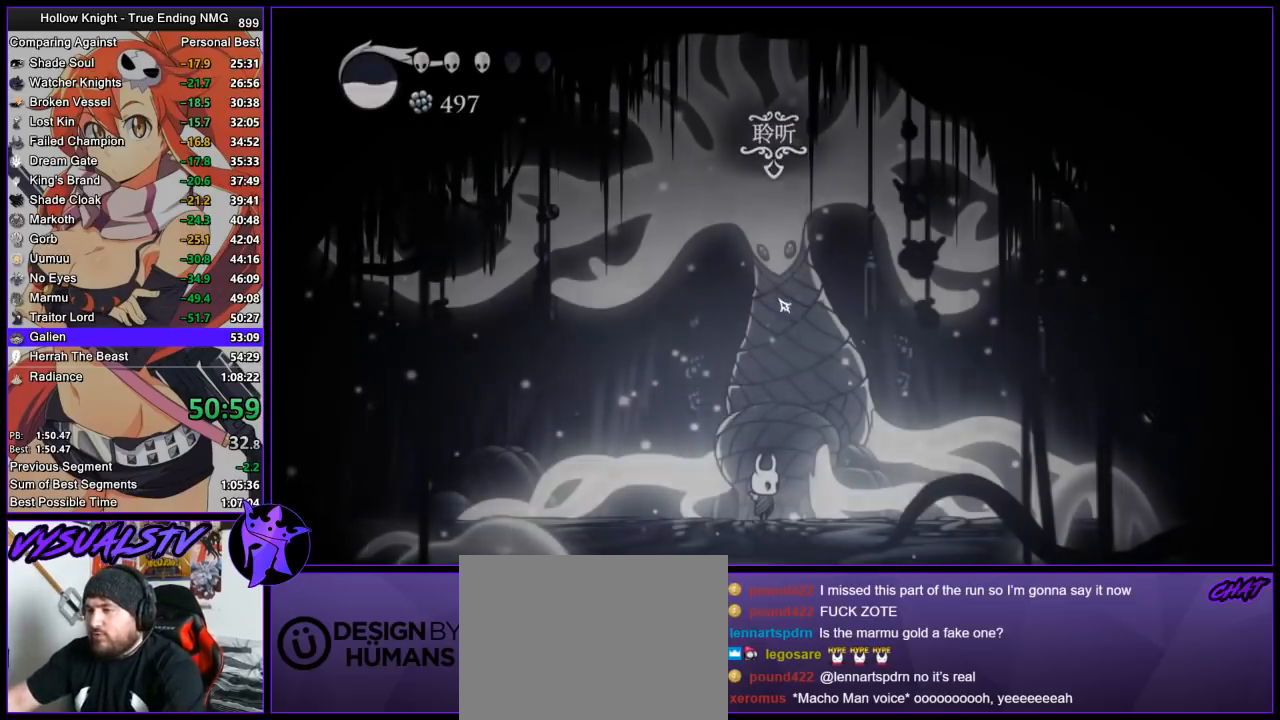
{"buttons": [], "left_stick": "center", "right_stick": "center", "events": []}
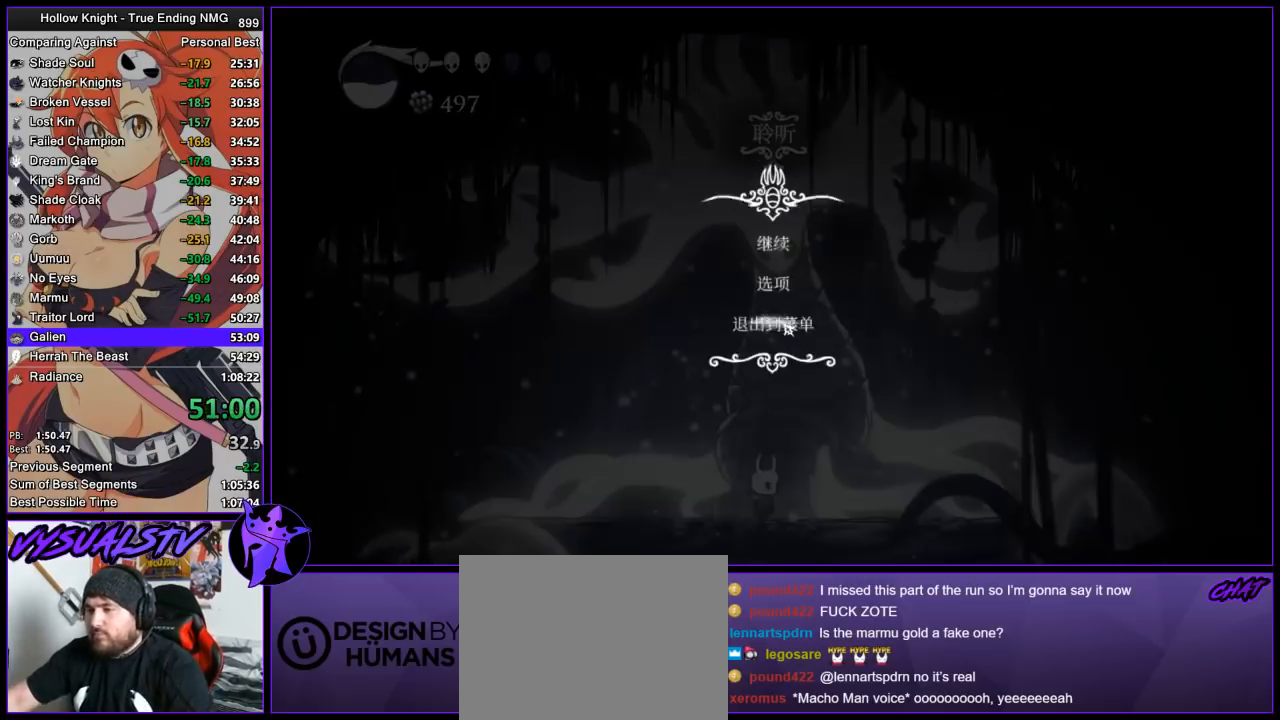
{"buttons": [], "left_stick": "center", "right_stick": "center", "events": []}
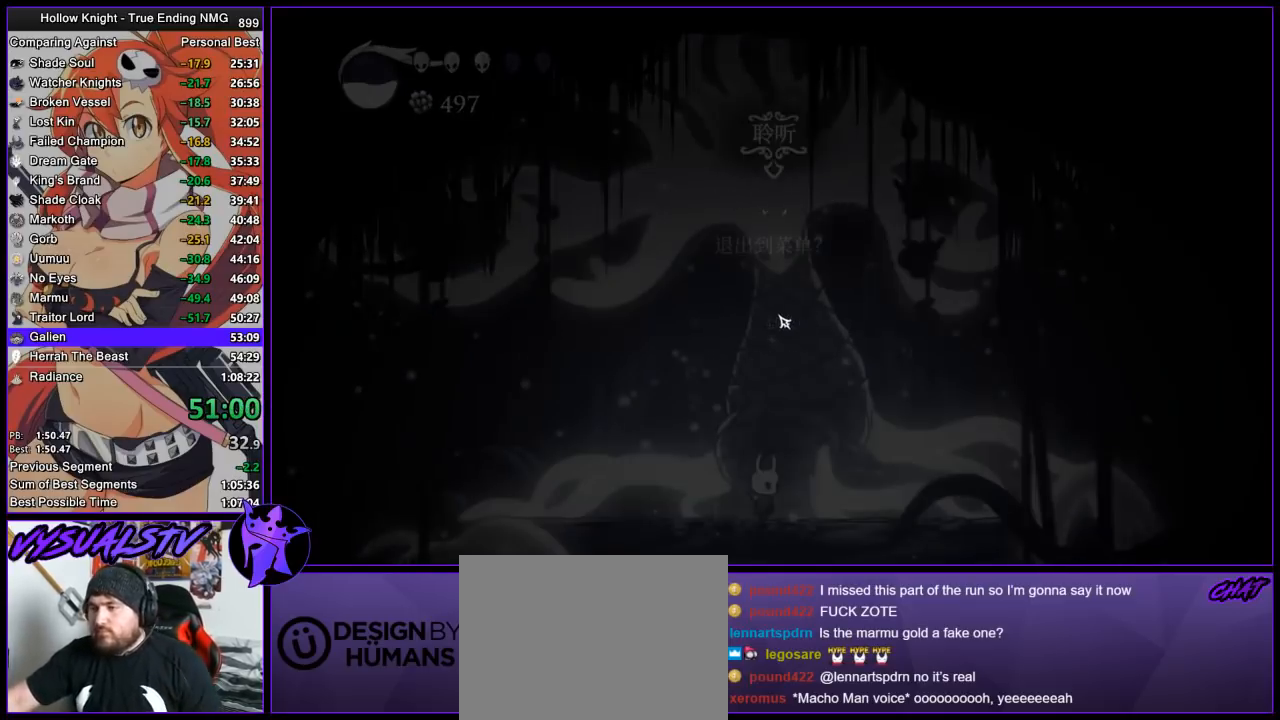
{"buttons": [], "left_stick": "center", "right_stick": "center", "events": []}
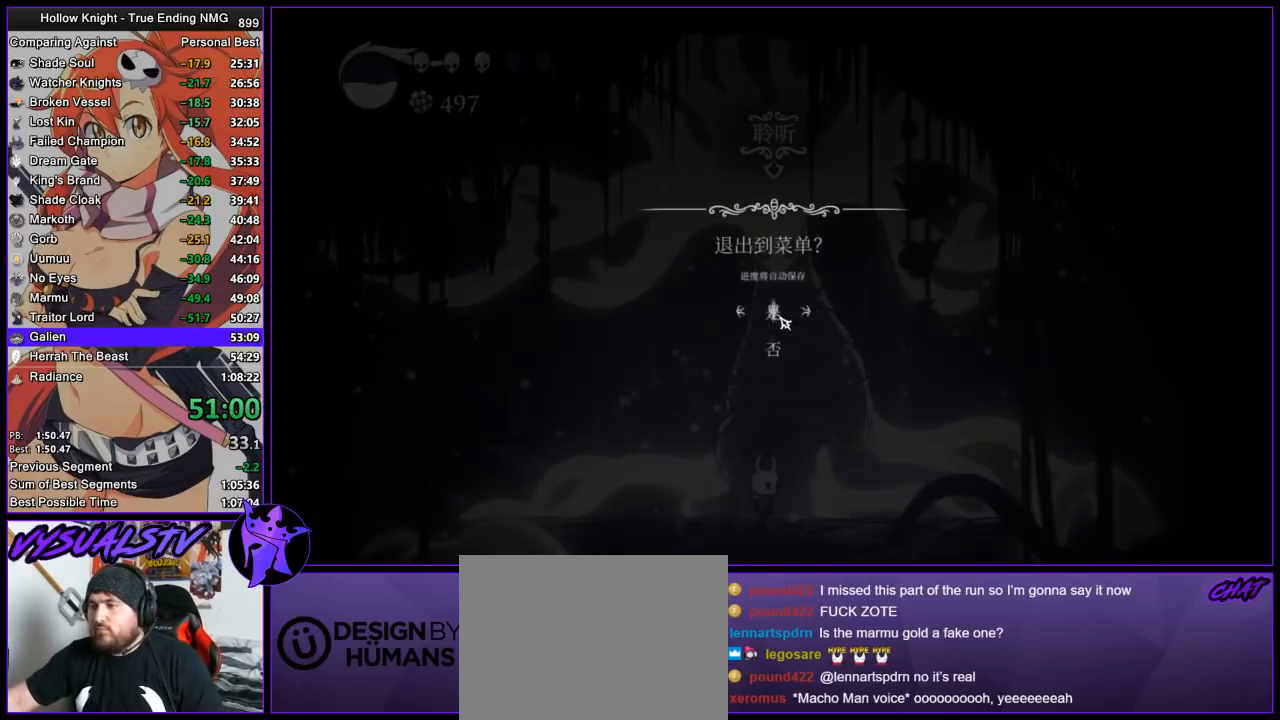
{"buttons": [], "left_stick": "center", "right_stick": "center", "events": []}
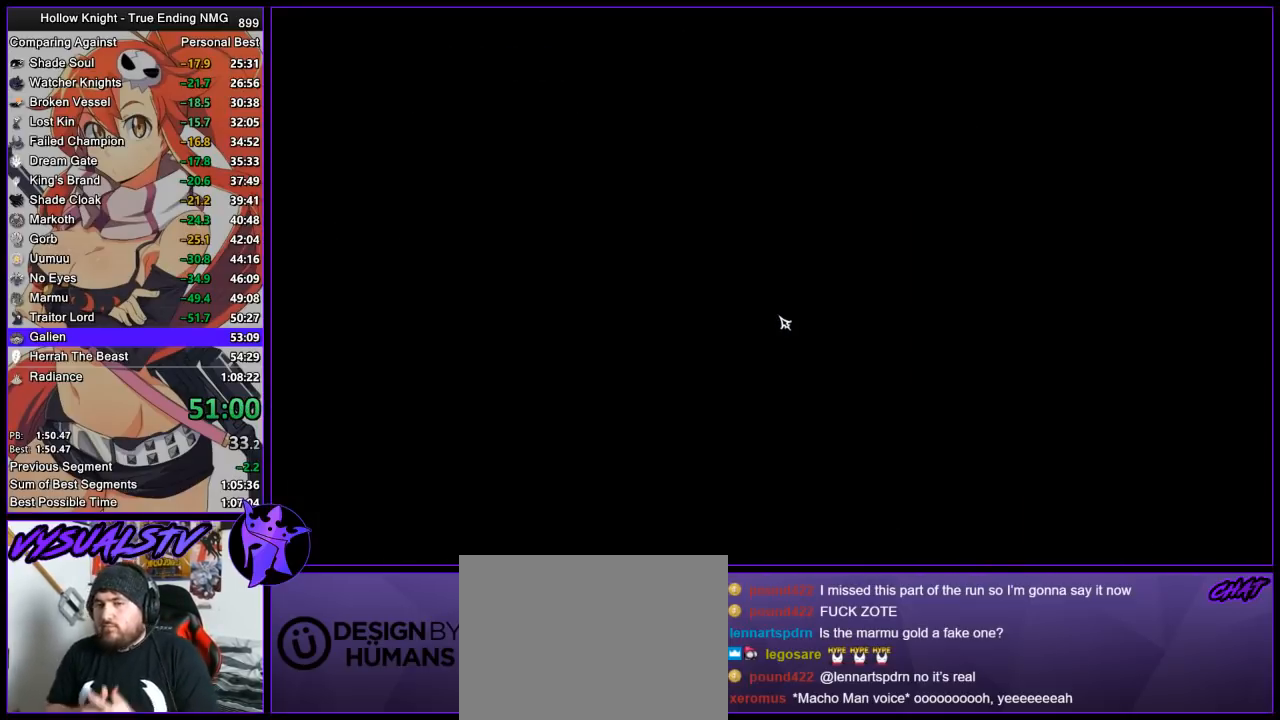
{"buttons": [], "left_stick": "center", "right_stick": "center", "events": []}
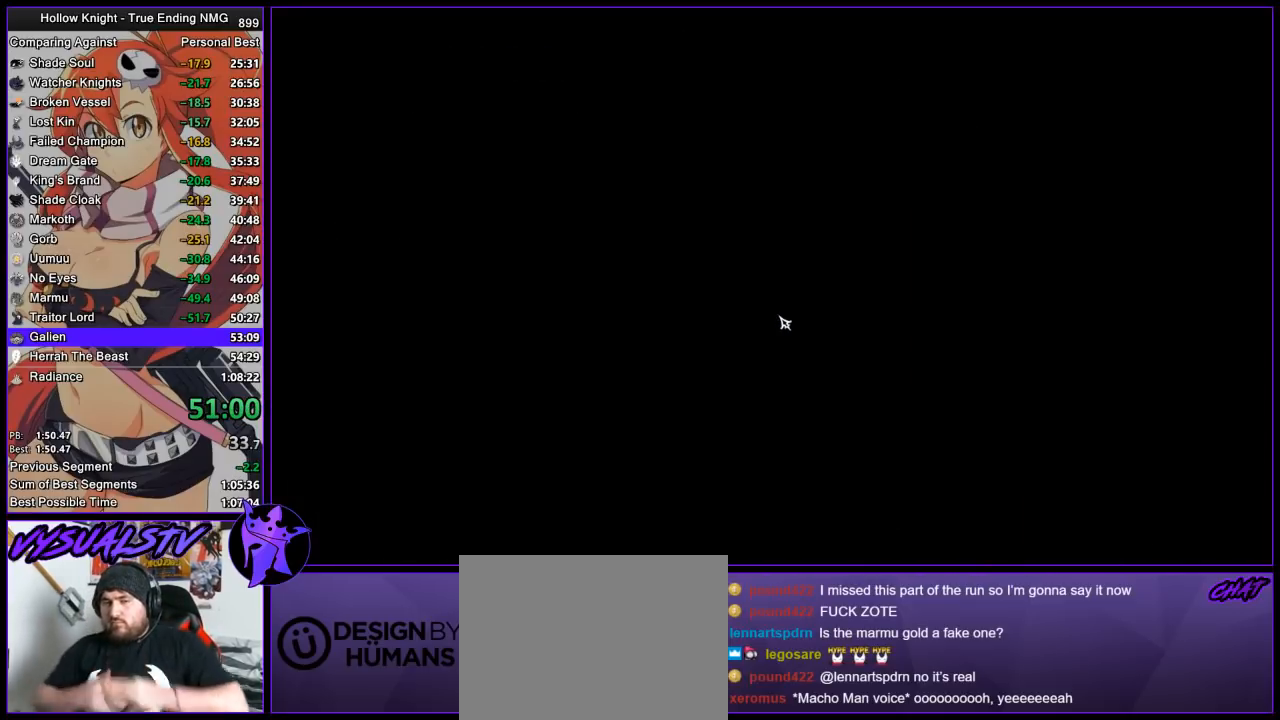
{"buttons": [], "left_stick": "center", "right_stick": "center", "events": []}